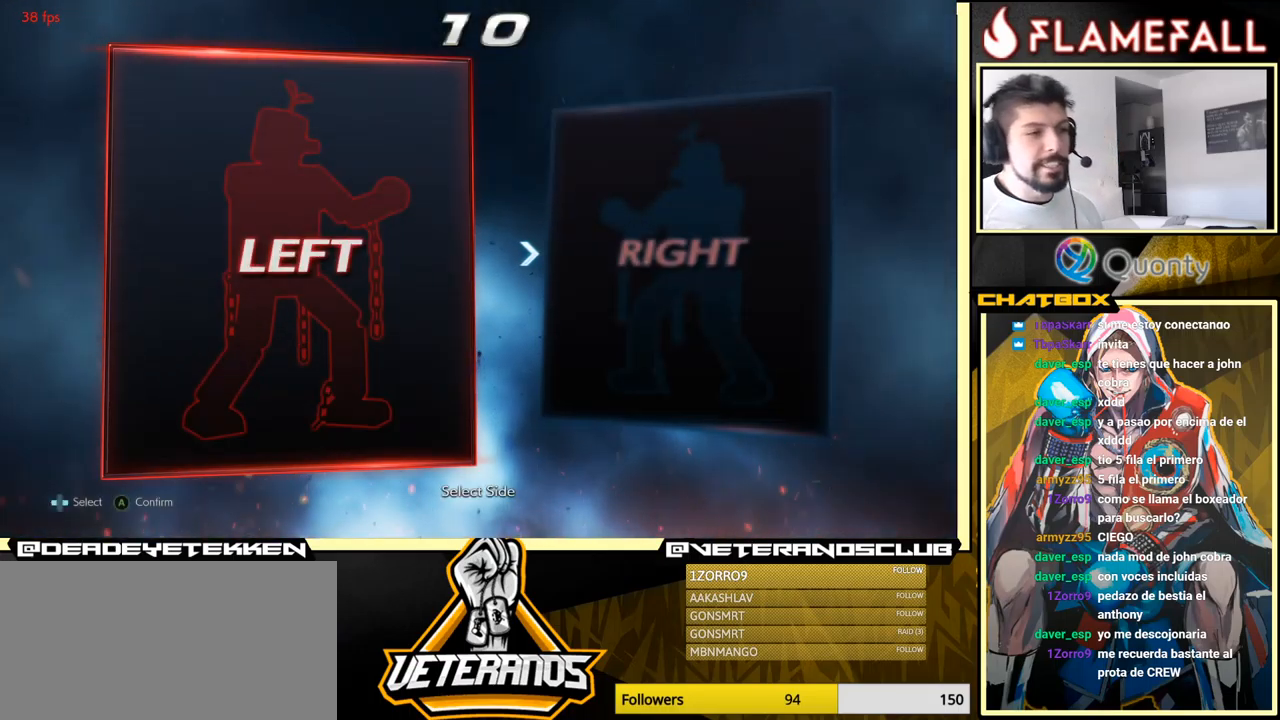
Gameplay with a controller (arcade stick); each line is a JSON object with the inputs held at the frame after it. "events" lists button and stick changes between this image and that frame as [ms after this image, input, new state], when the widget could be followed in between. Not read: L3 R3.
{"buttons": [], "left_stick": "right", "events": [[434, "left_stick", "right"]]}
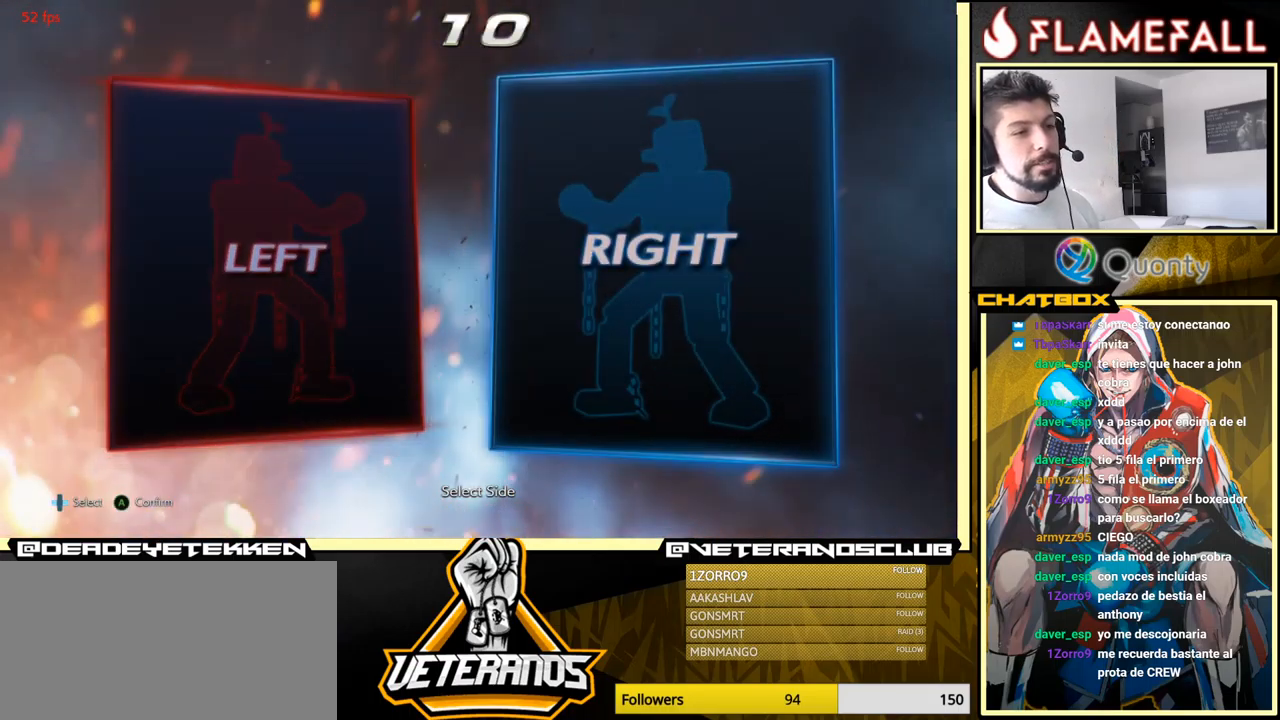
{"buttons": [], "left_stick": "center", "events": [[67, "left_stick", "center"], [117, "left_stick", "left"], [217, "left_stick", "center"]]}
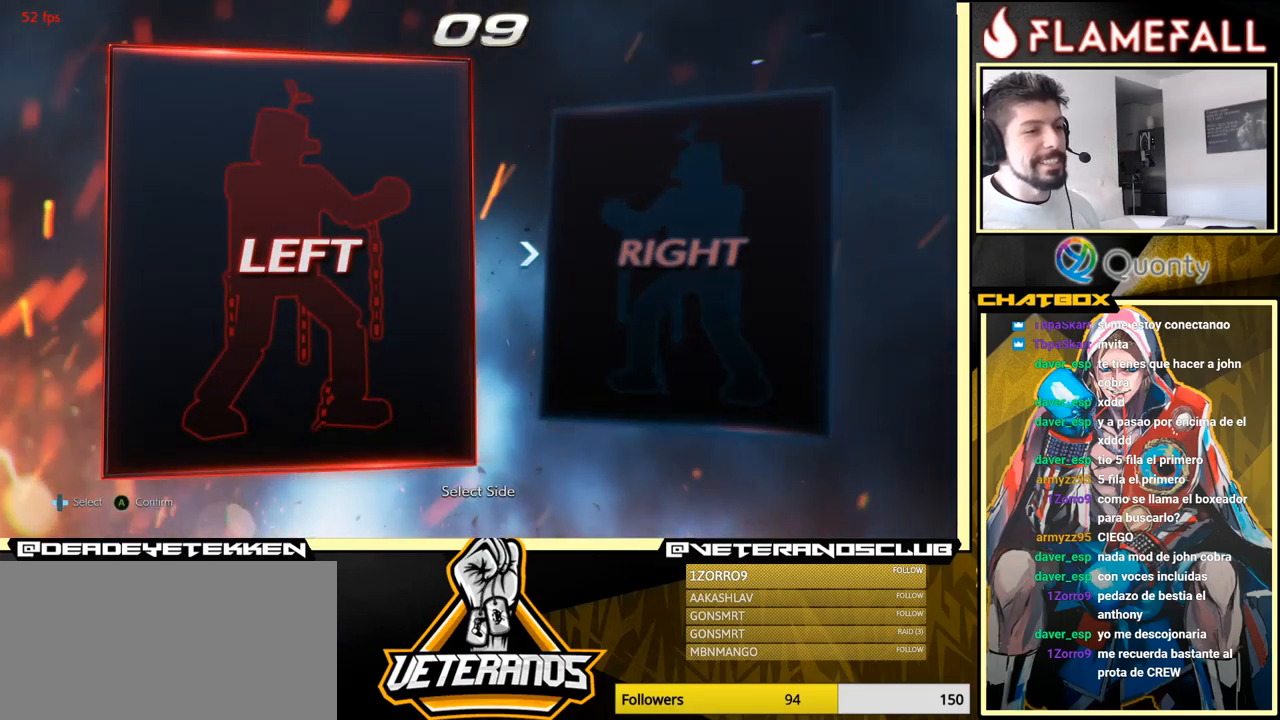
{"buttons": [], "left_stick": "center", "events": []}
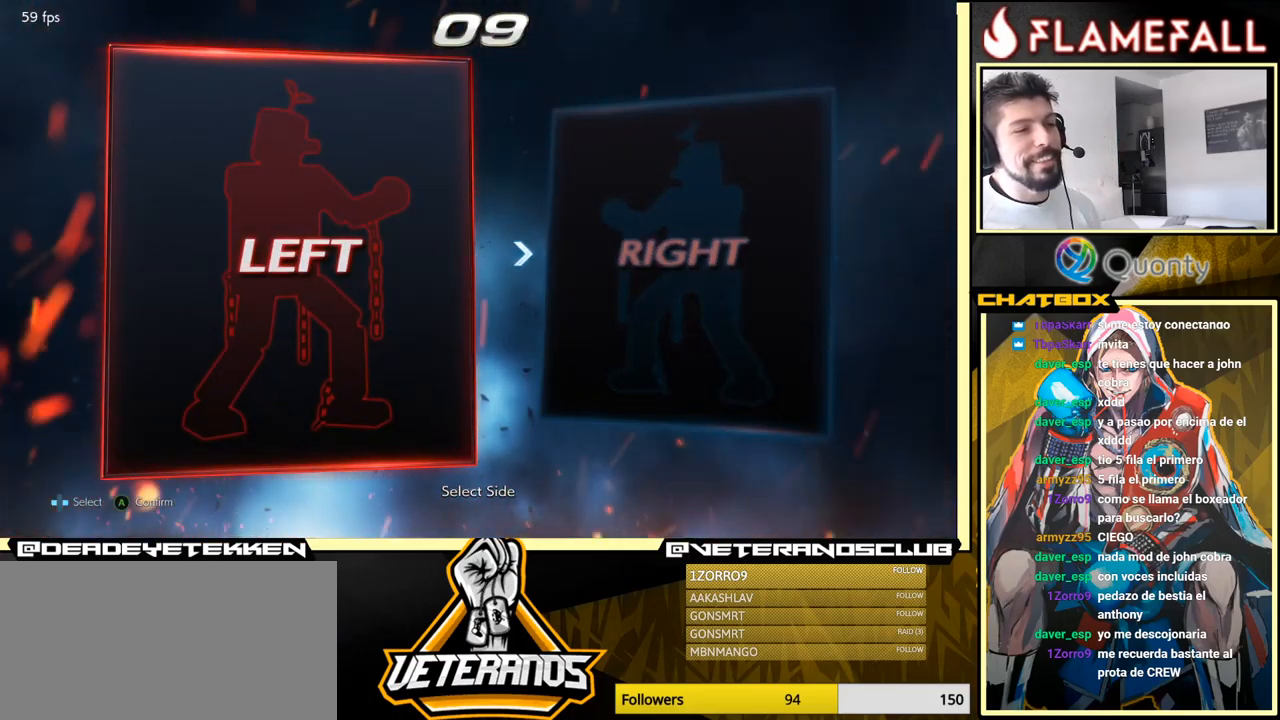
{"buttons": [], "left_stick": "center", "events": []}
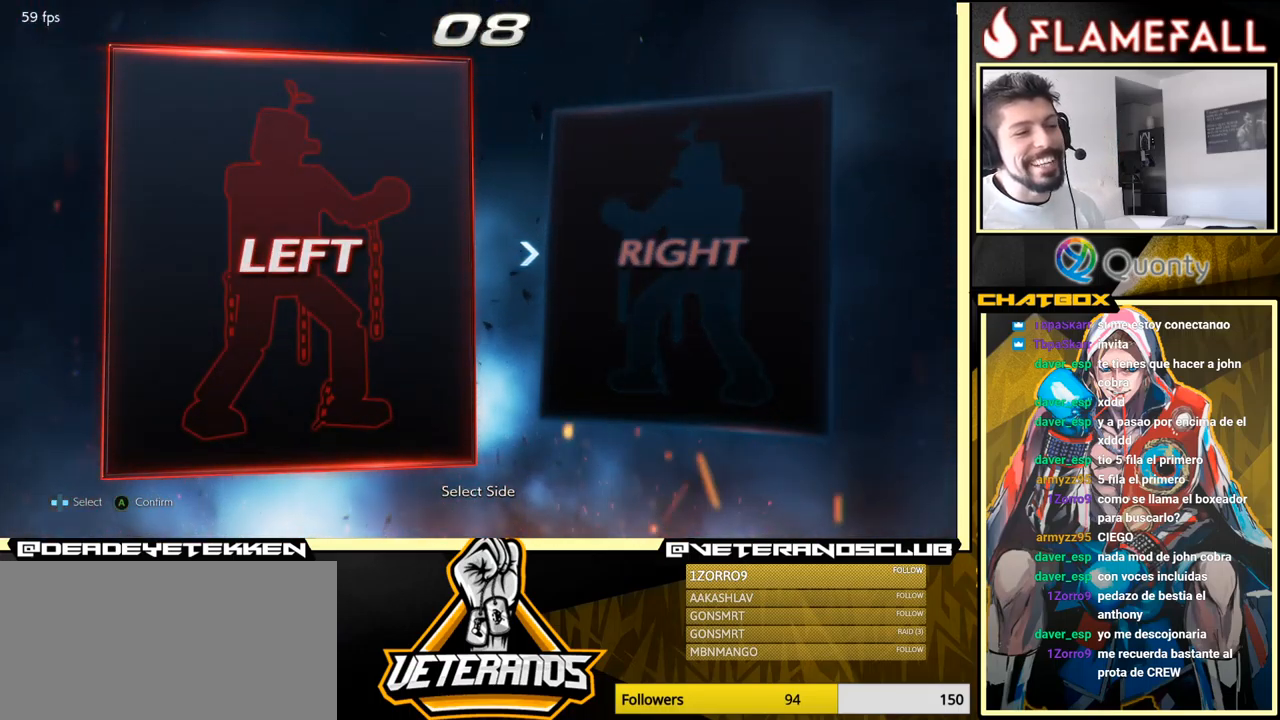
{"buttons": [], "left_stick": "center", "events": []}
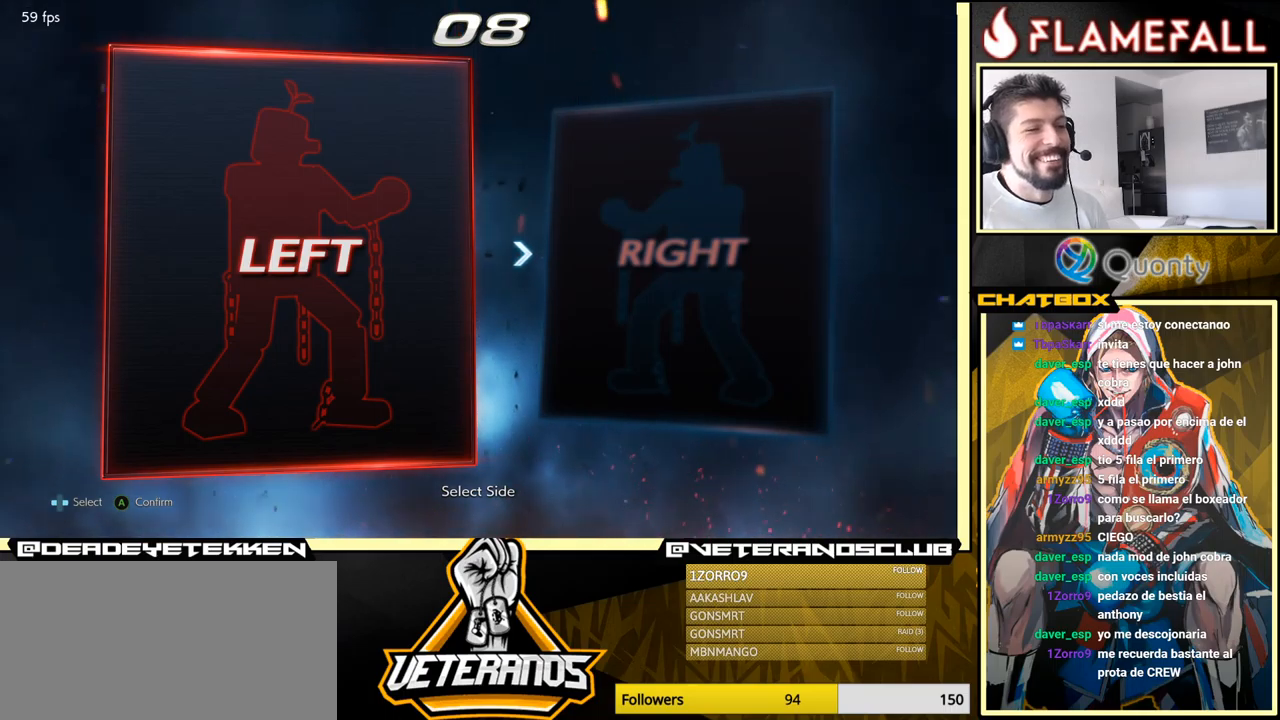
{"buttons": [], "left_stick": "center", "events": []}
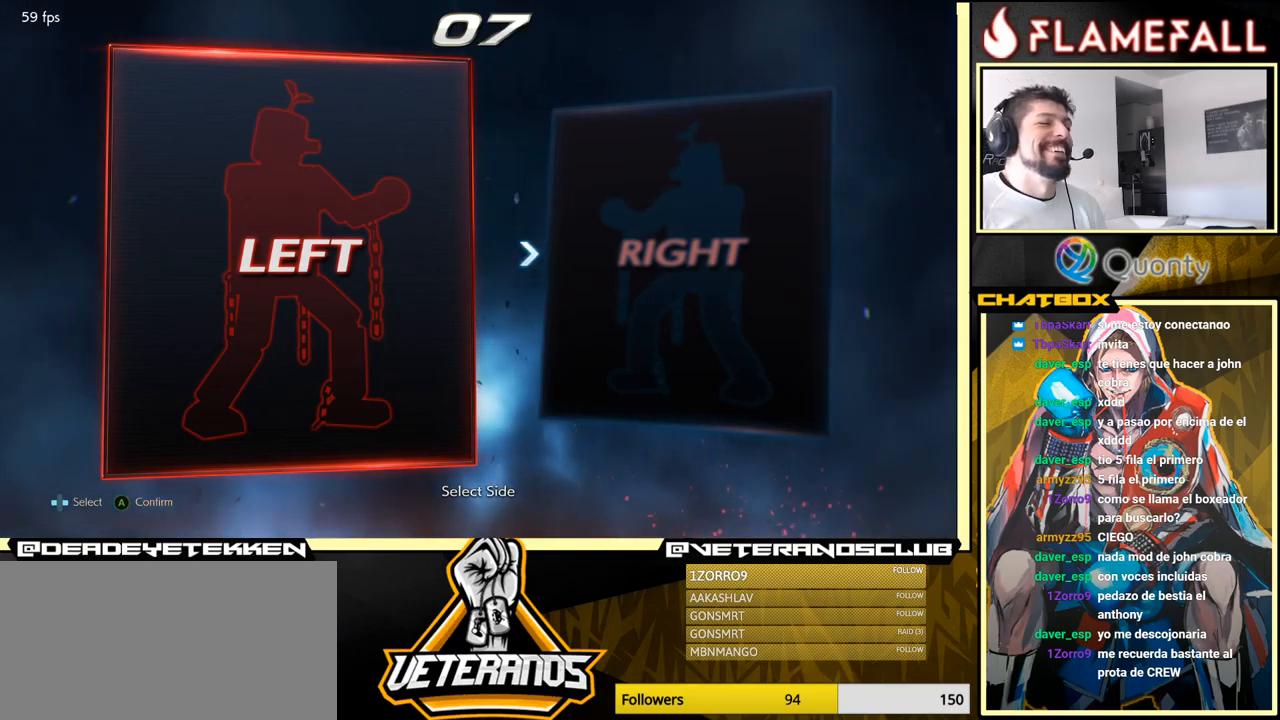
{"buttons": [], "left_stick": "center", "events": [[383, "A", "down"], [433, "A", "up"]]}
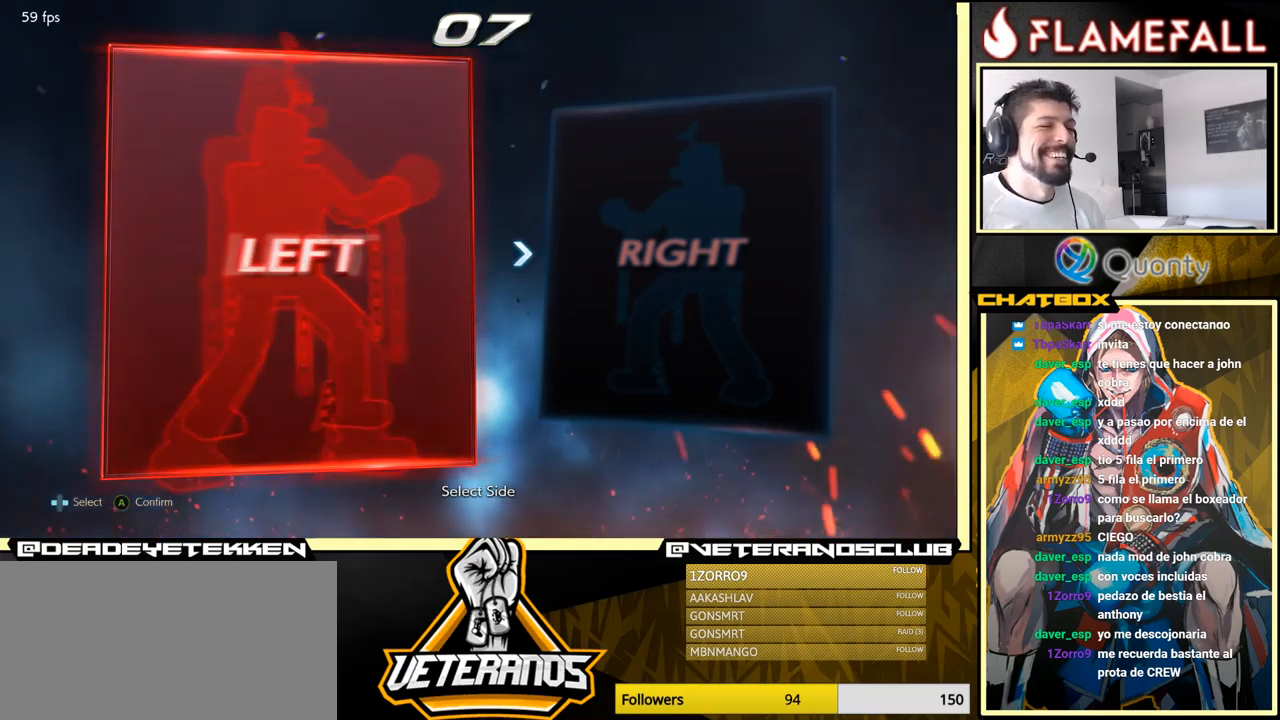
{"buttons": [], "left_stick": "center", "events": []}
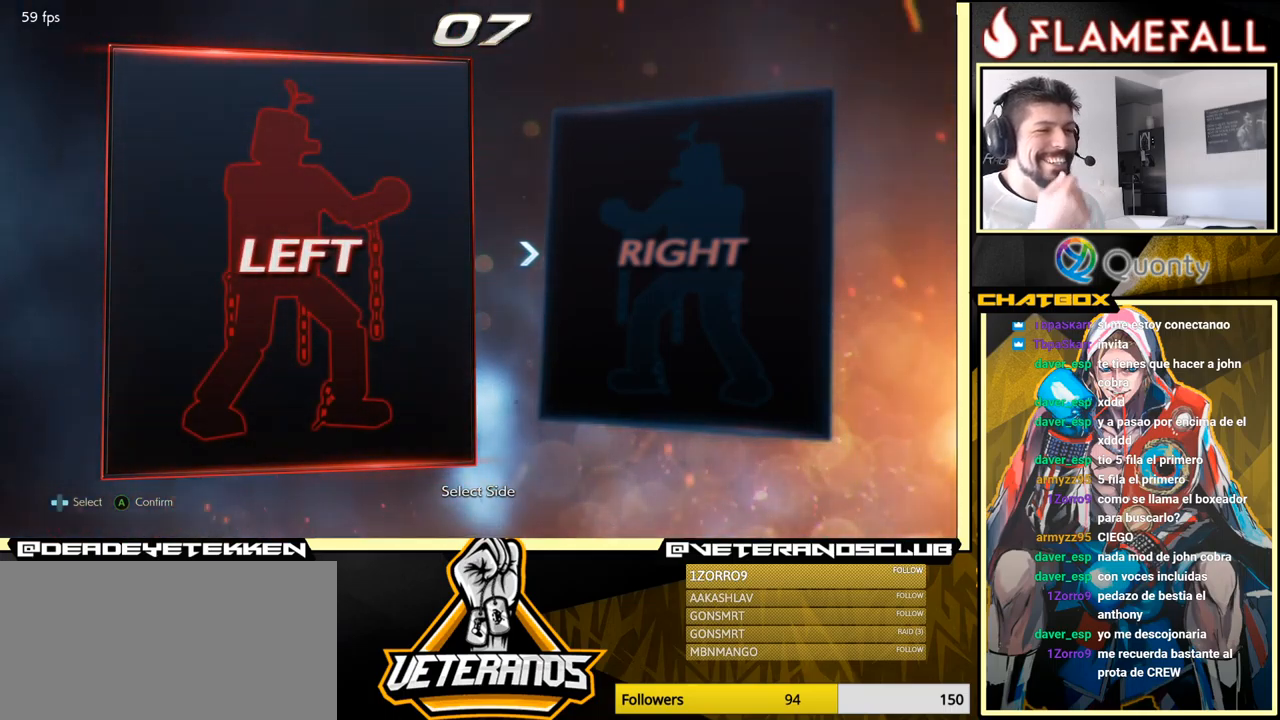
{"buttons": [], "left_stick": "center", "events": []}
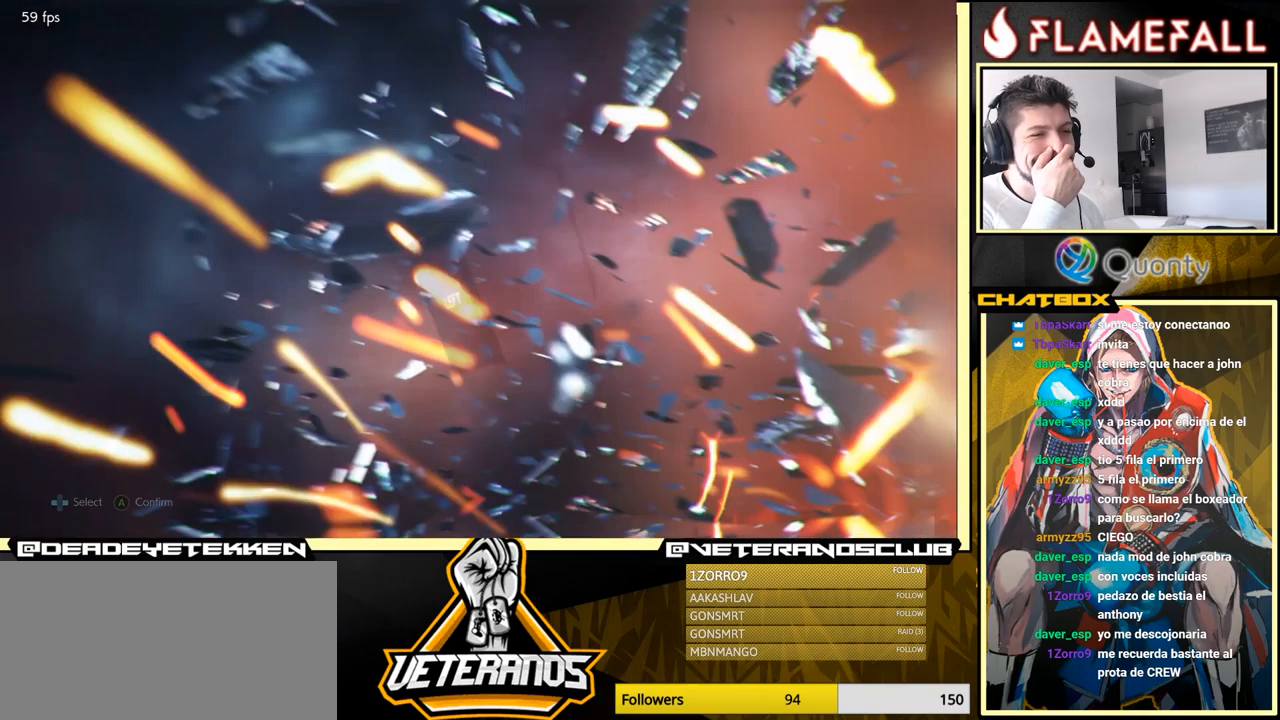
{"buttons": [], "left_stick": "center", "events": []}
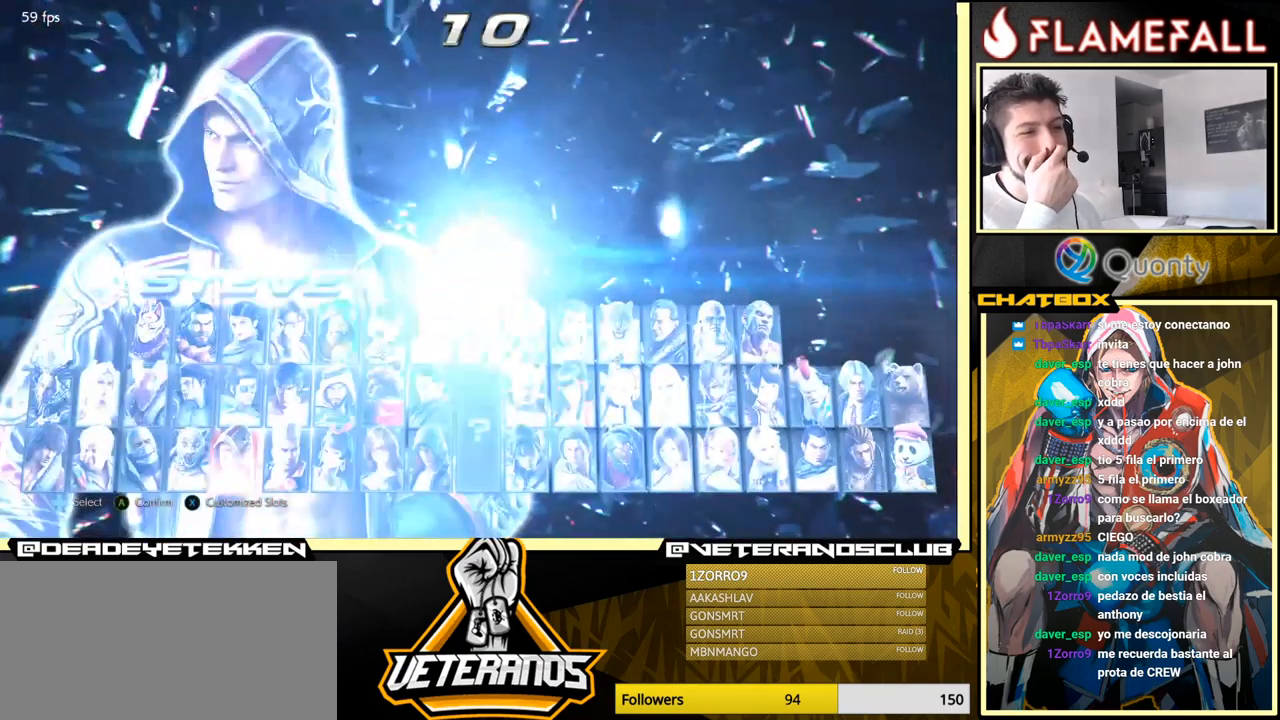
{"buttons": ["X"], "left_stick": "center", "events": [[483, "X", "down"]]}
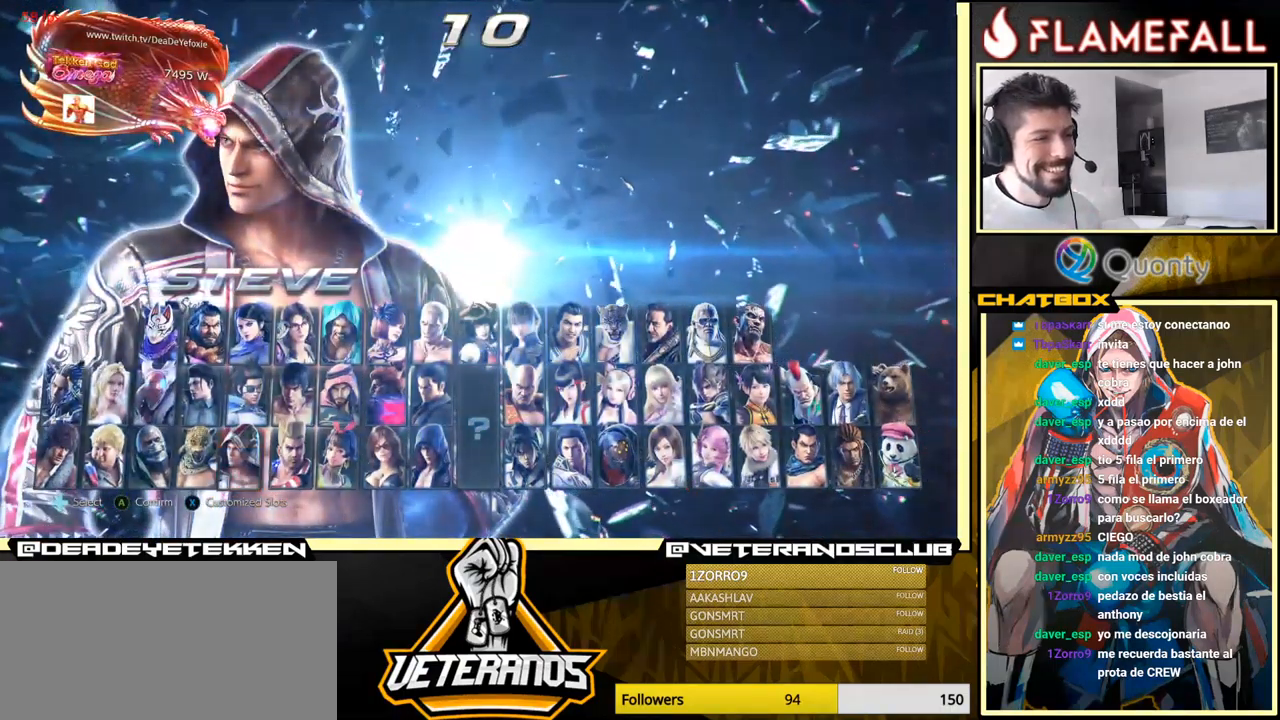
{"buttons": [], "left_stick": "right", "events": [[67, "X", "up"], [350, "left_stick", "right"]]}
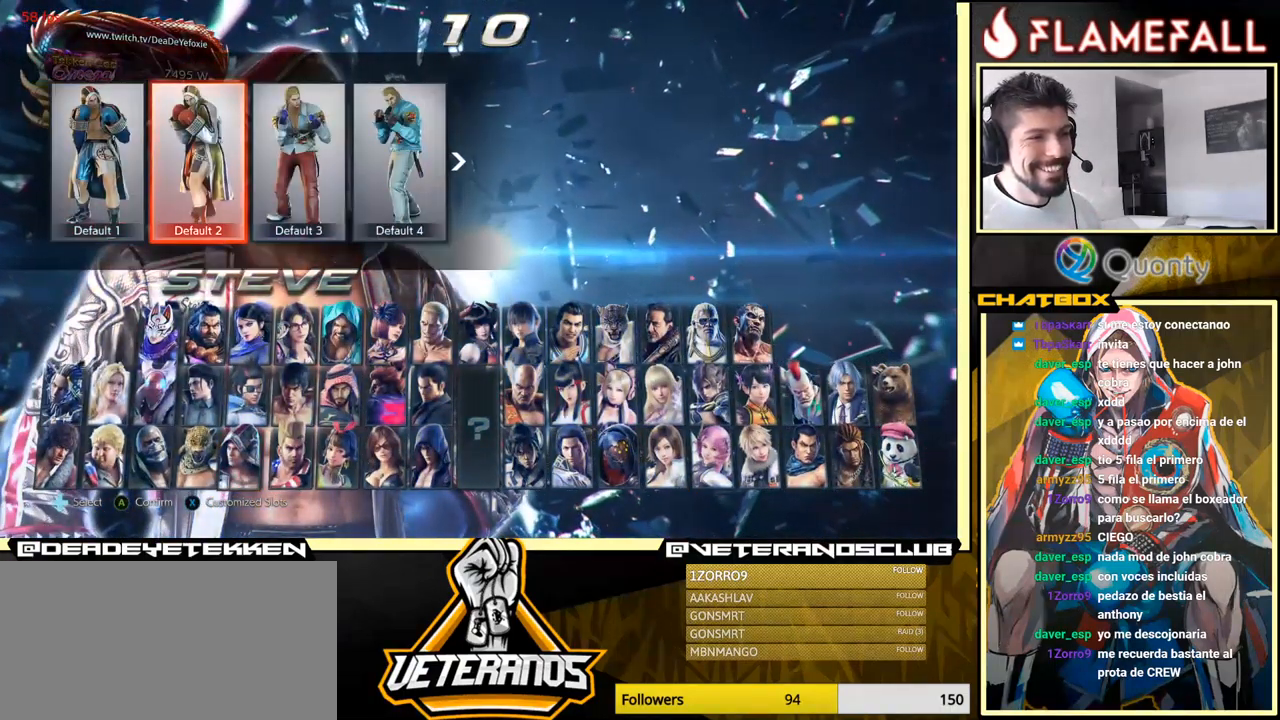
{"buttons": [], "left_stick": "center", "events": [[433, "left_stick", "center"]]}
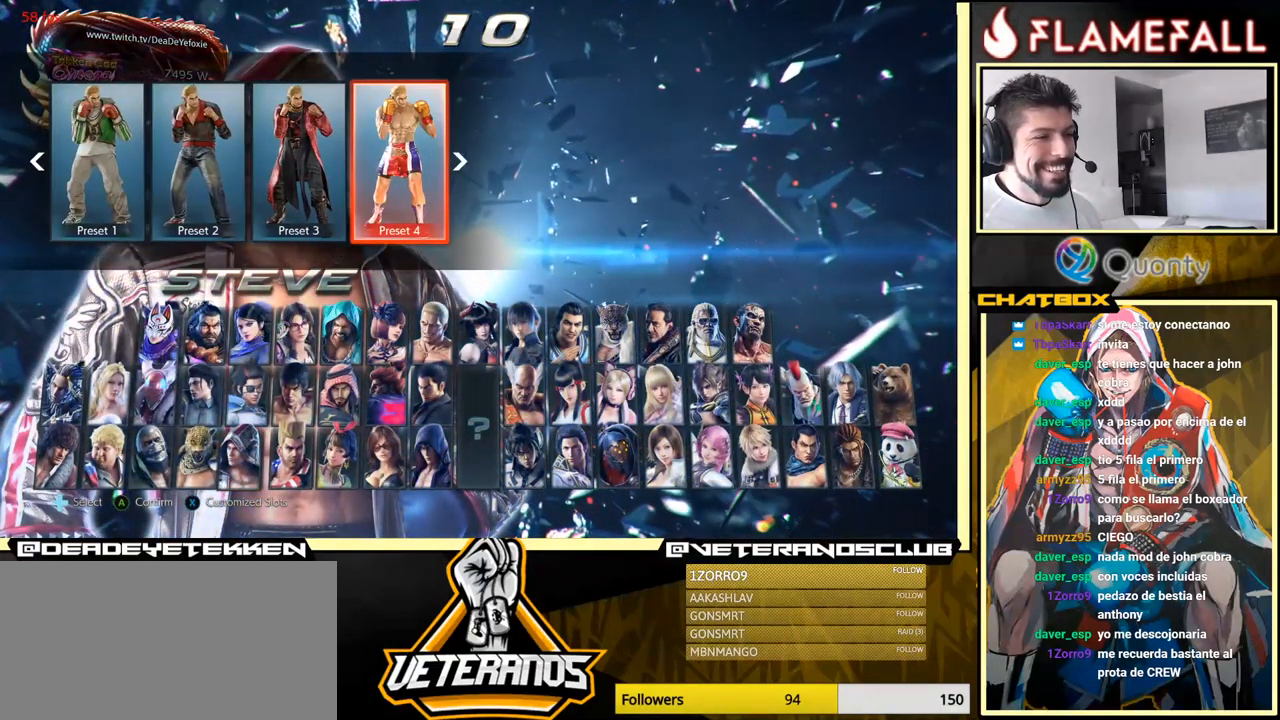
{"buttons": [], "left_stick": "center", "events": [[200, "left_stick", "right"], [283, "left_stick", "center"], [333, "left_stick", "right"], [450, "left_stick", "center"]]}
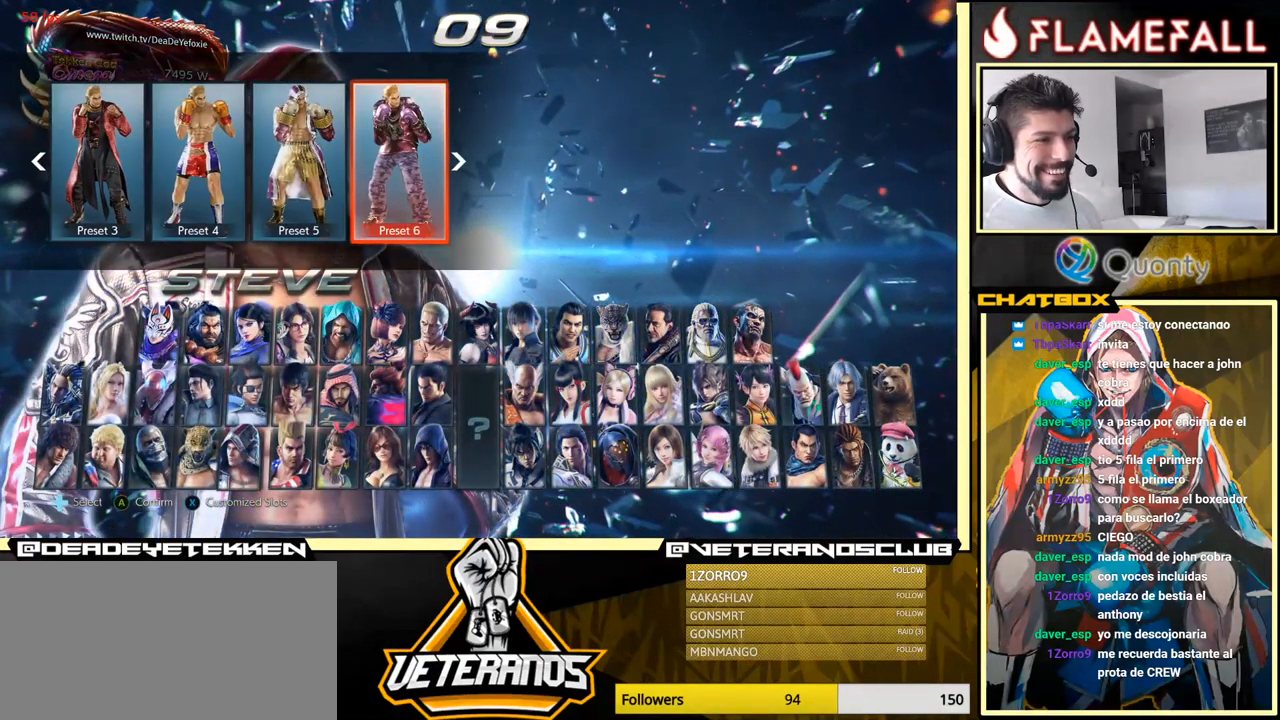
{"buttons": [], "left_stick": "center", "events": [[17, "left_stick", "right"], [133, "left_stick", "center"], [433, "left_stick", "right"], [516, "left_stick", "center"]]}
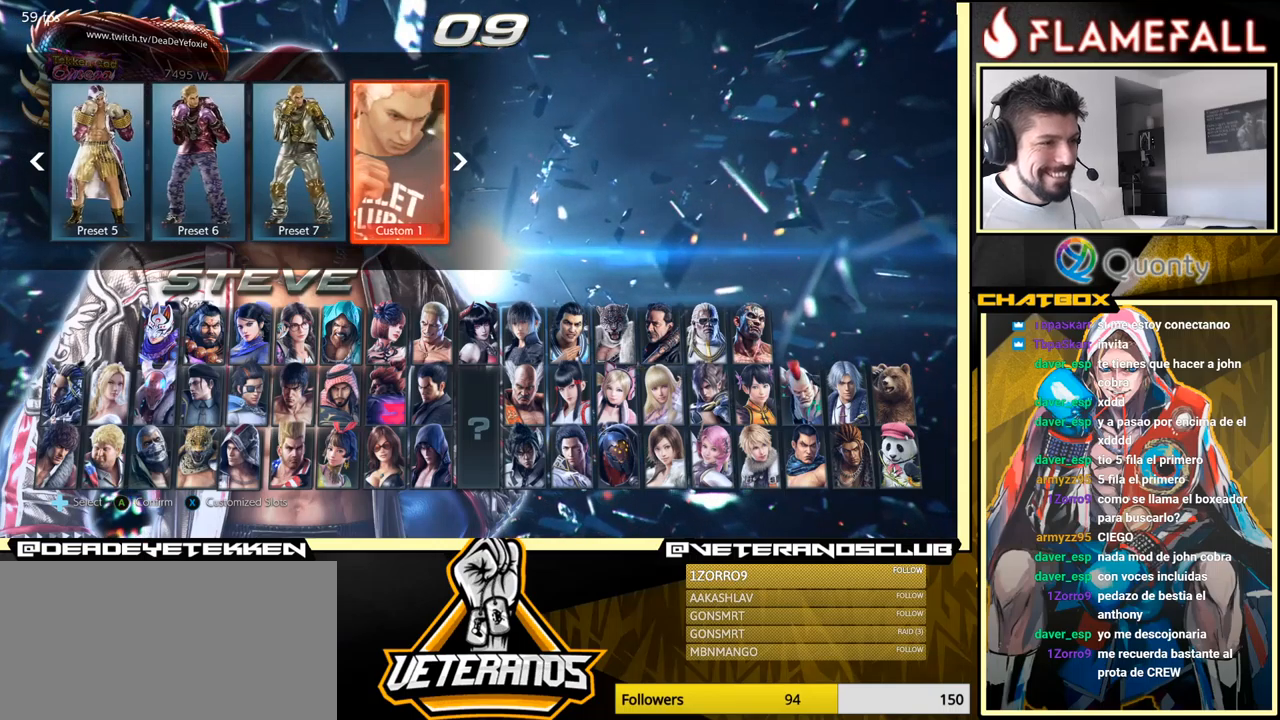
{"buttons": [], "left_stick": "center", "events": [[33, "left_stick", "right"], [150, "left_stick", "center"], [217, "left_stick", "right"], [350, "left_stick", "center"]]}
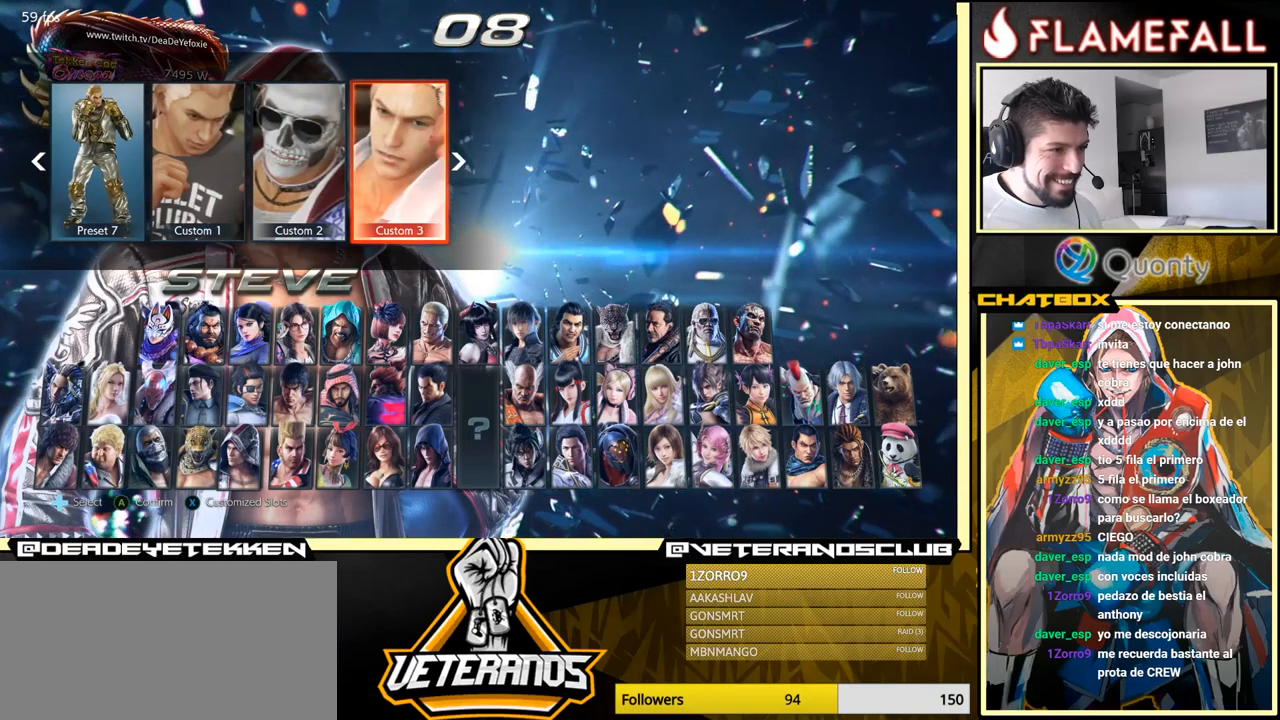
{"buttons": [], "left_stick": "center", "events": [[133, "left_stick", "right"], [233, "left_stick", "center"], [350, "left_stick", "right"], [450, "left_stick", "center"]]}
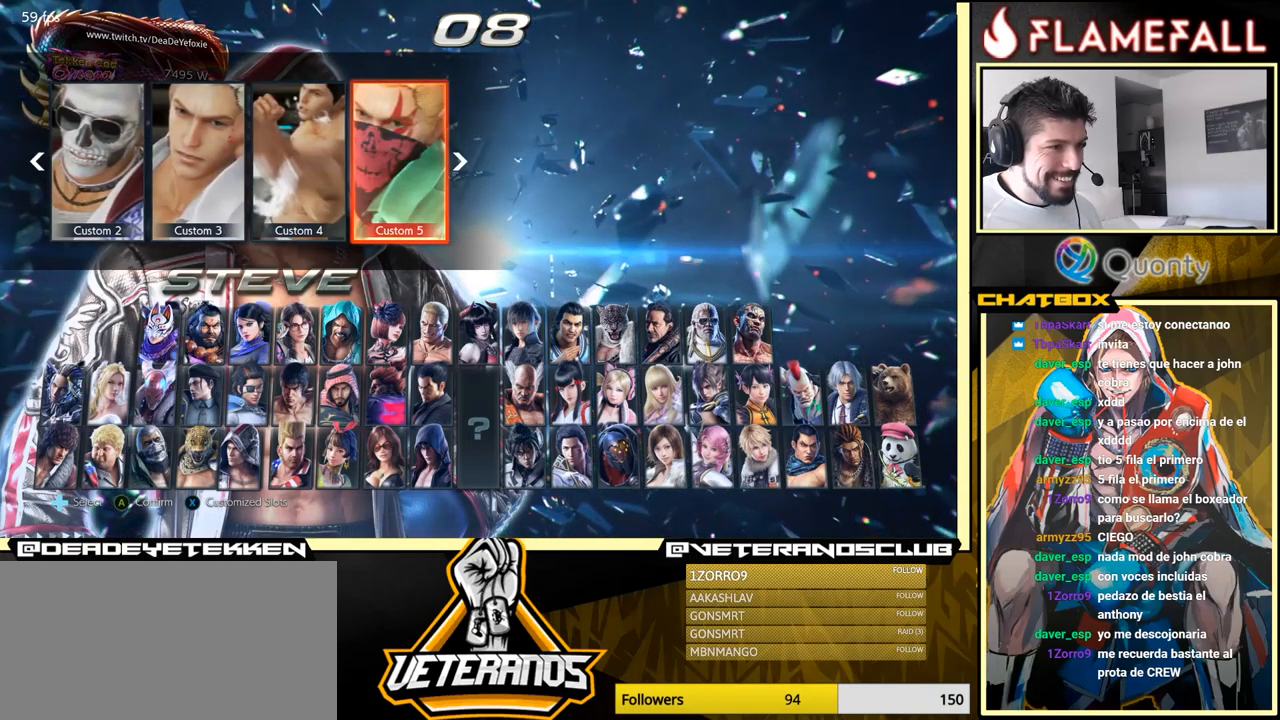
{"buttons": [], "left_stick": "center", "events": [[333, "left_stick", "right"], [483, "left_stick", "center"]]}
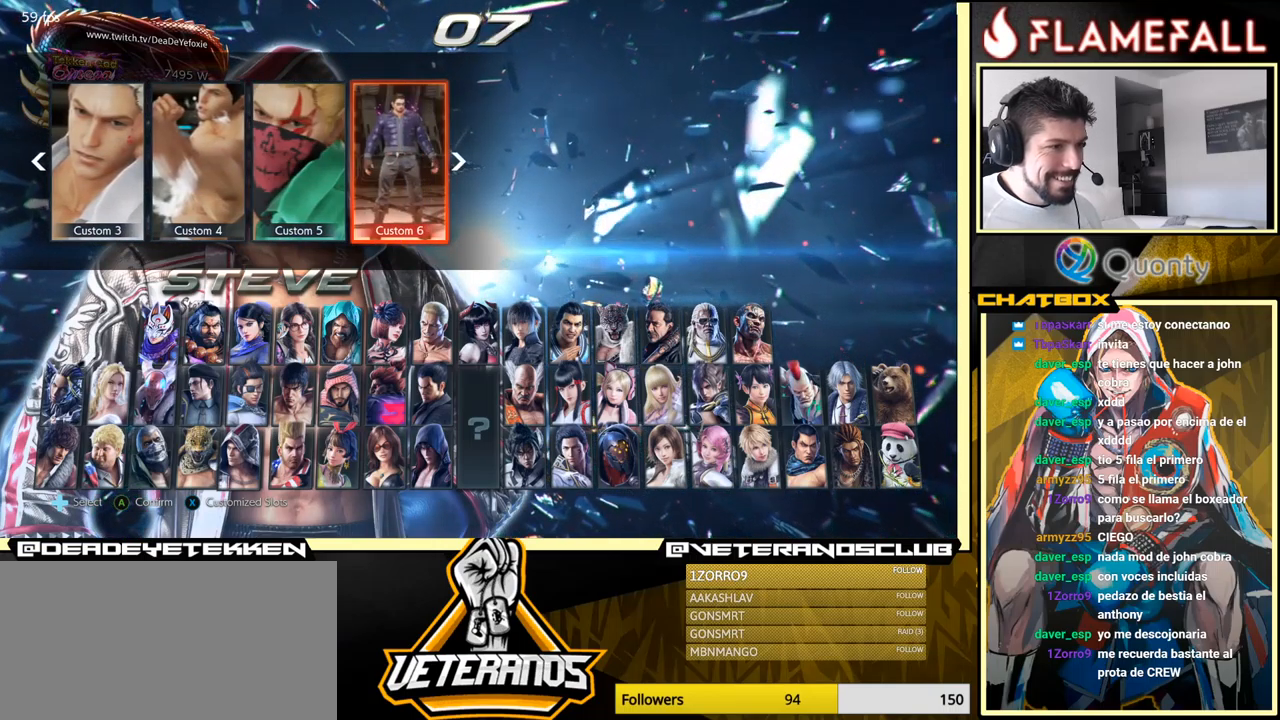
{"buttons": [], "left_stick": "center", "events": [[67, "left_stick", "left"], [167, "left_stick", "center"], [233, "left_stick", "left"], [317, "left_stick", "center"]]}
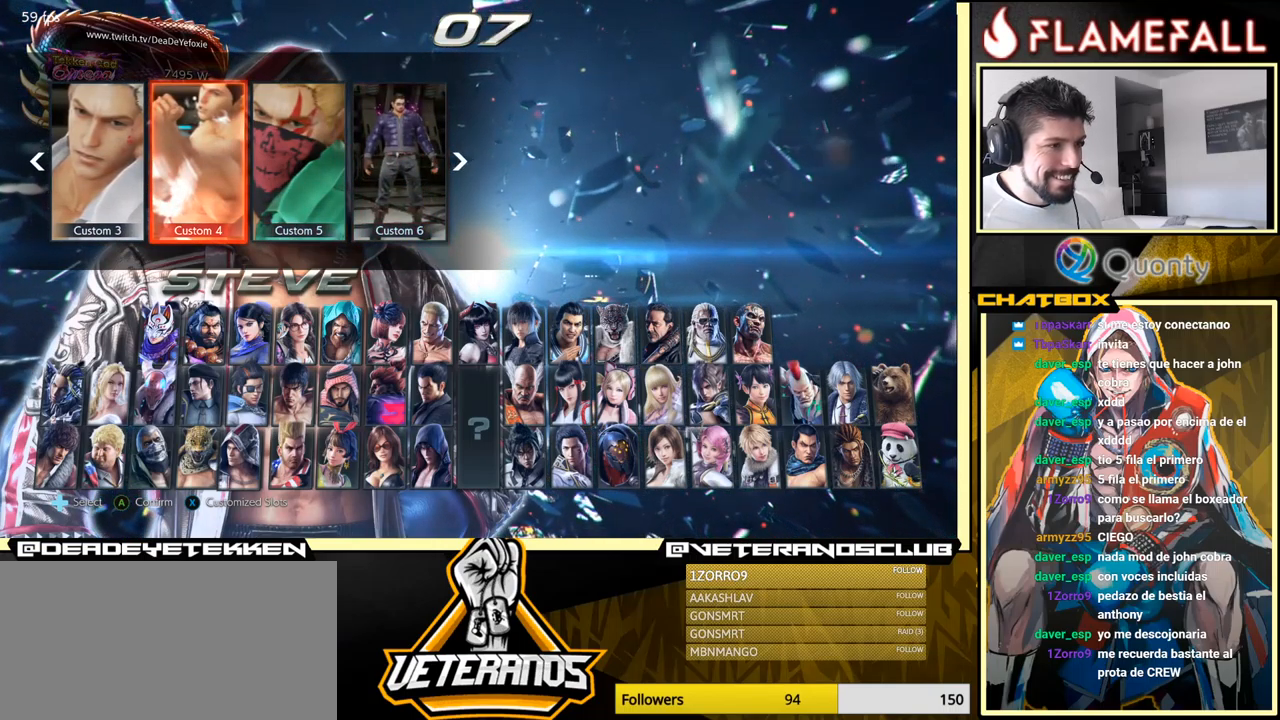
{"buttons": [], "left_stick": "center", "events": [[150, "A", "down"], [317, "A", "up"]]}
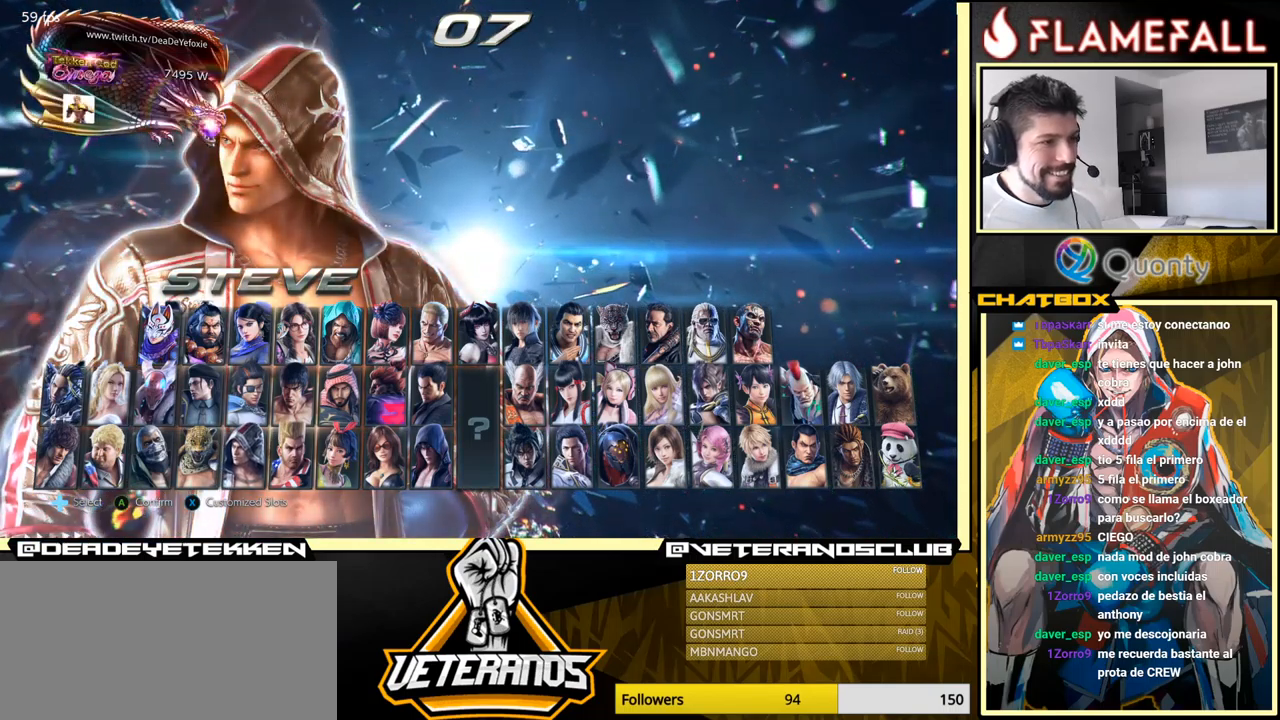
{"buttons": [], "left_stick": "center", "events": []}
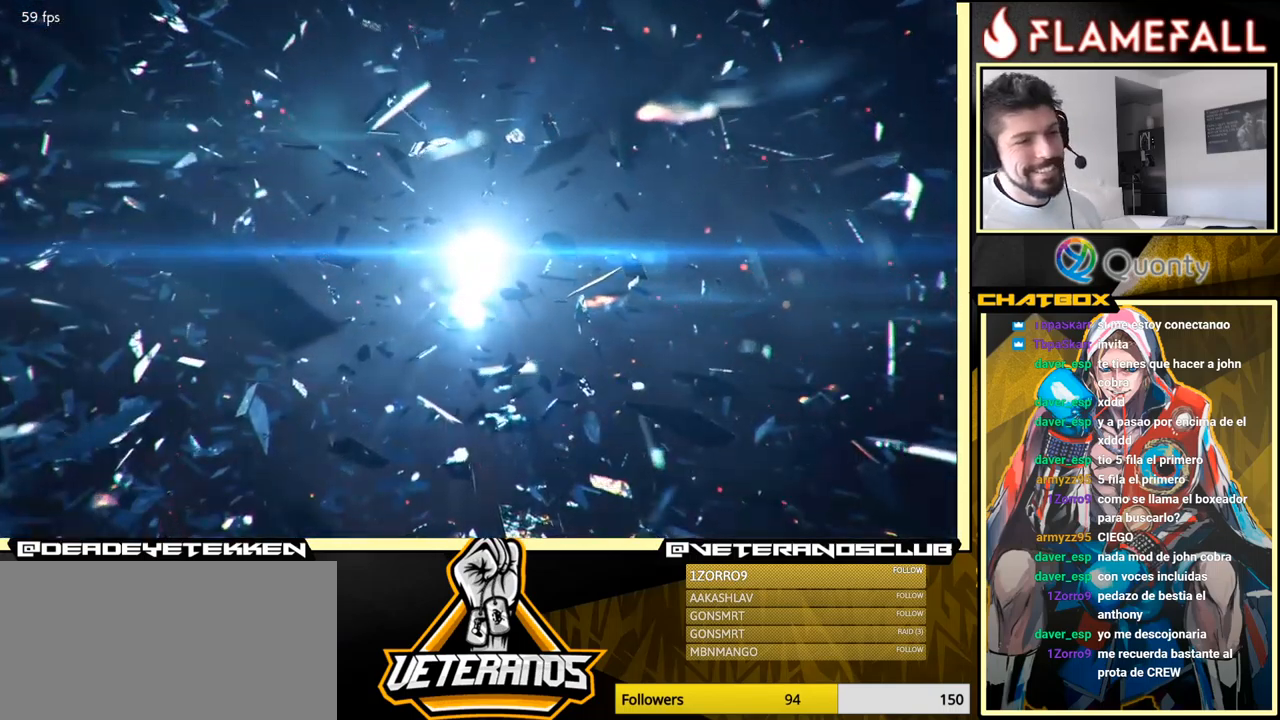
{"buttons": [], "left_stick": "center", "events": []}